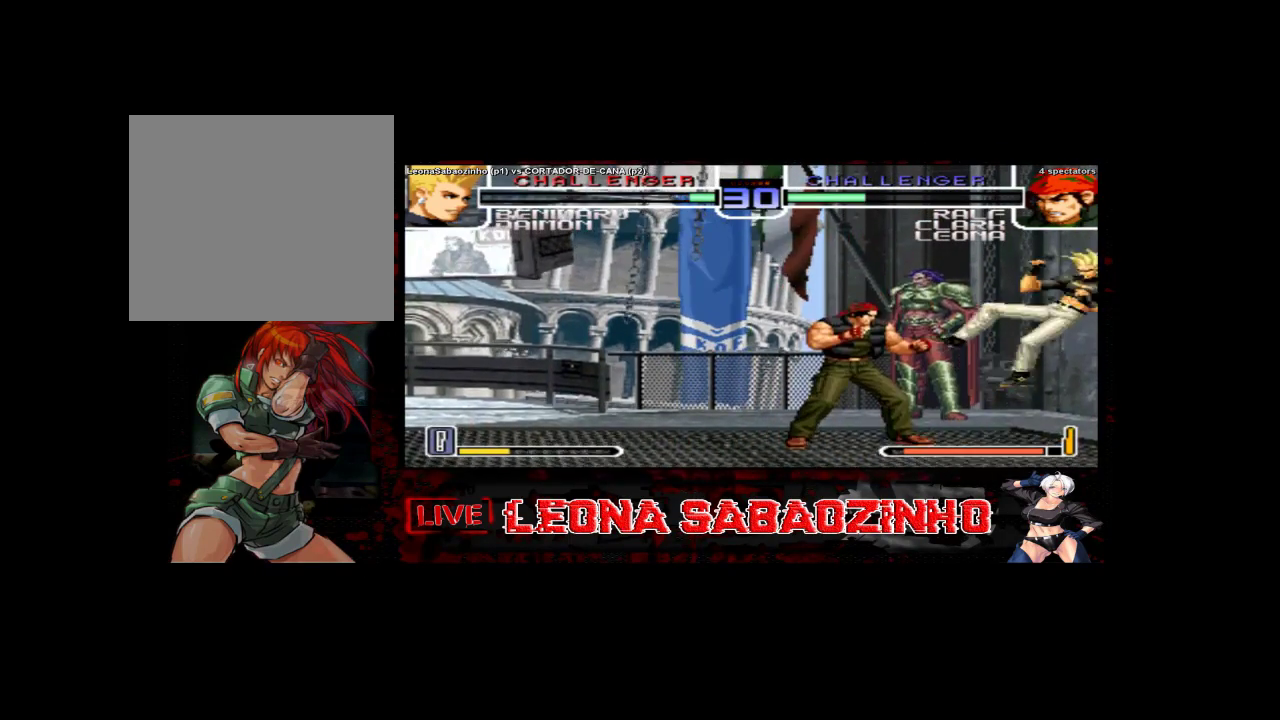
Gameplay with a controller (arcade stick); each line is a JSON object with the inputs held at the frame after it (dt_ms = milliseconds from this image to that frame). "events" lists button and stick changes between this image and that frame as [ms after this image, input, new state], when the widget could be followed in between. Not read: A L3 R3.
{"dt_ms": 500, "buttons": [], "left_stick": "right", "events": [[233, "B", "down"], [300, "B", "up"], [450, "left_stick", "right"]]}
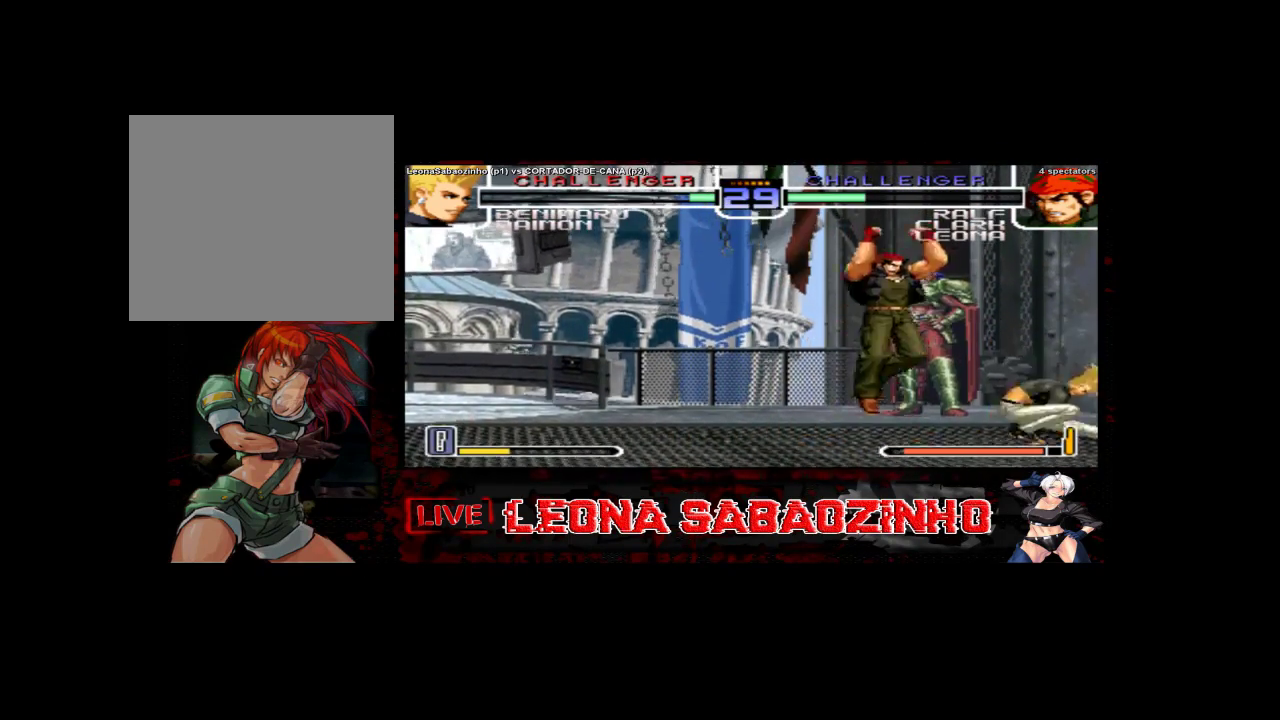
{"dt_ms": 500, "buttons": [], "left_stick": "right", "events": []}
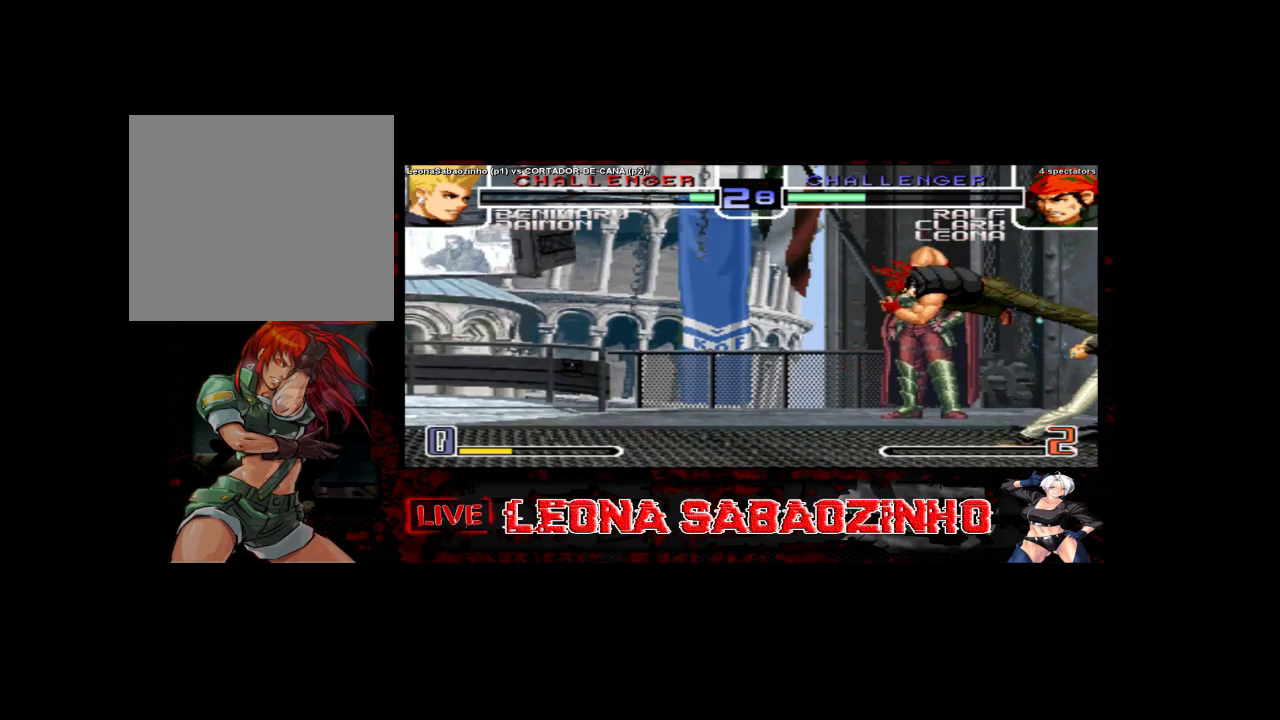
{"dt_ms": 500, "buttons": [], "left_stick": "right", "events": [[167, "left_stick", "down"], [300, "left_stick", "right"], [417, "left_stick", "down"], [467, "left_stick", "right"]]}
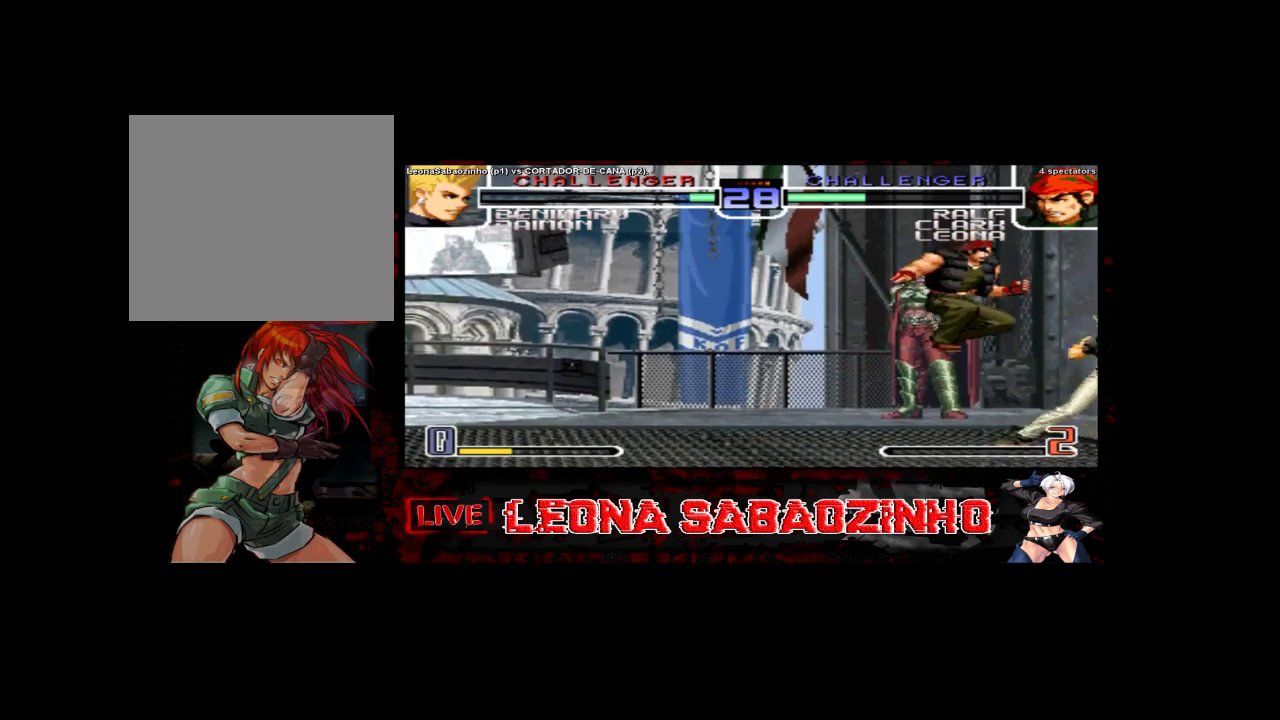
{"dt_ms": 500, "buttons": ["C"], "left_stick": "right"}
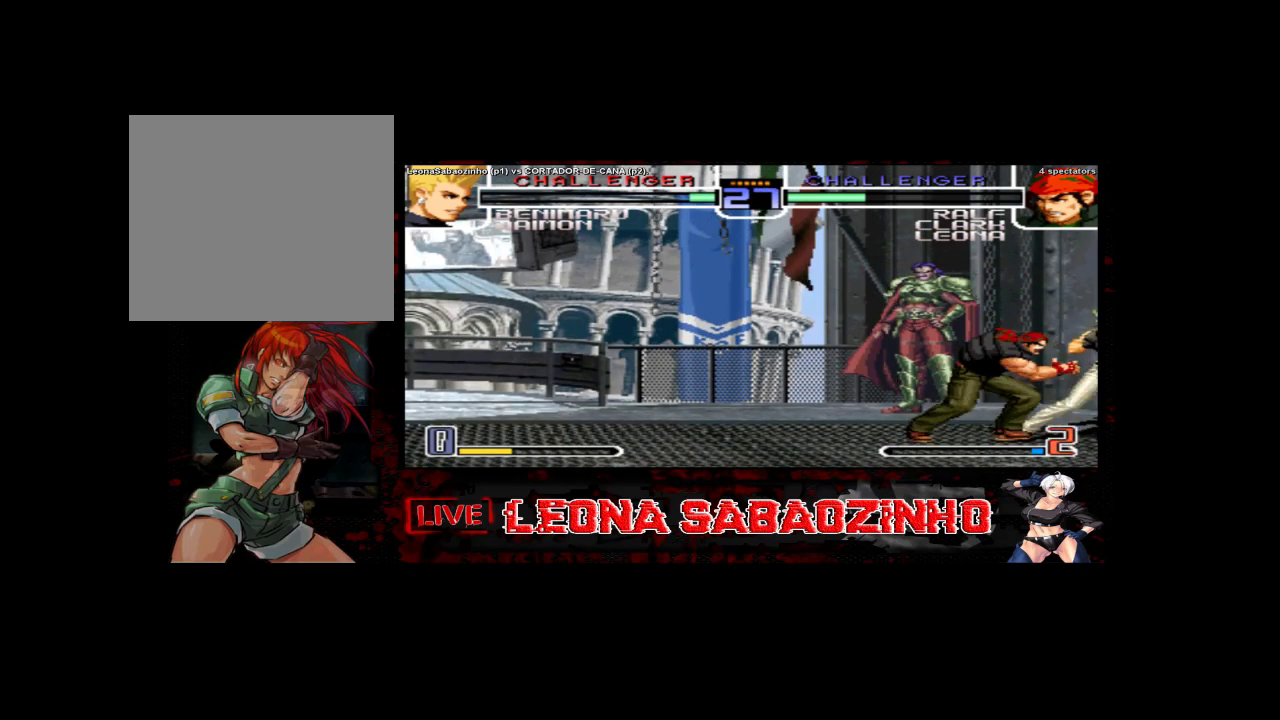
{"dt_ms": 500, "buttons": [], "left_stick": "center", "events": [[17, "left_stick", "down"], [83, "C", "up"], [183, "left_stick", "right"], [317, "left_stick", "center"]]}
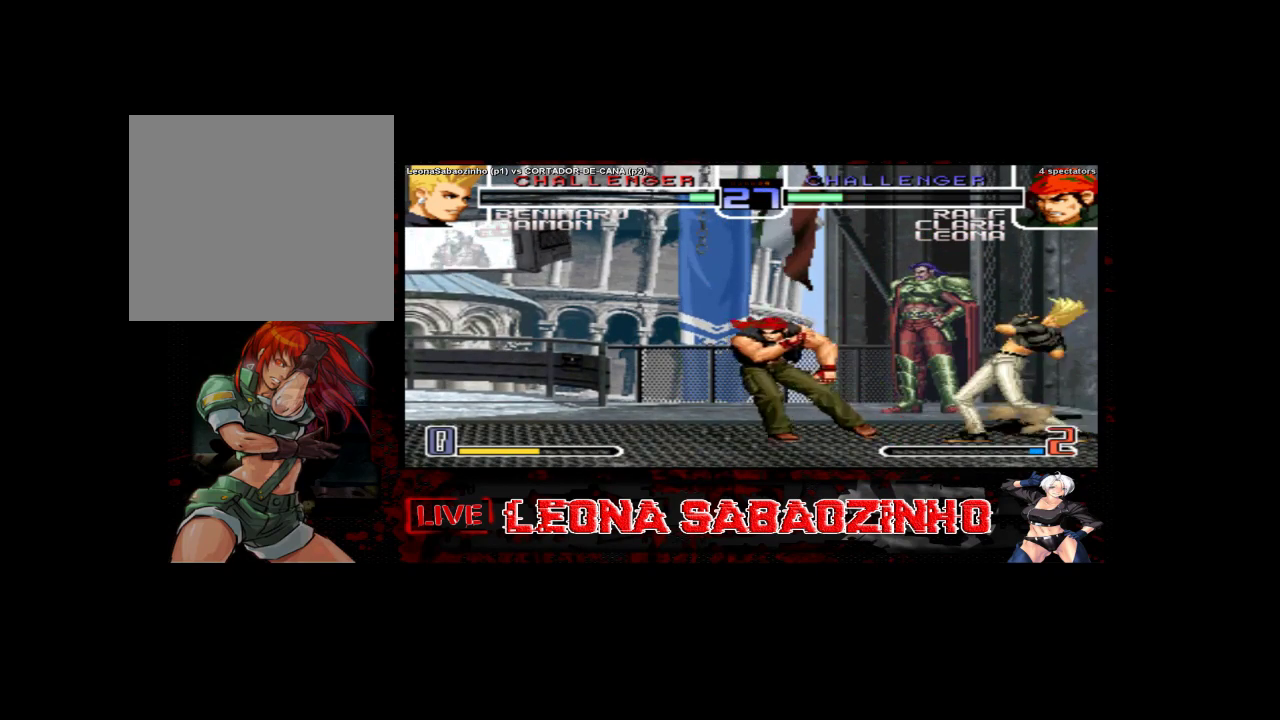
{"dt_ms": 500, "buttons": [], "left_stick": "center", "events": []}
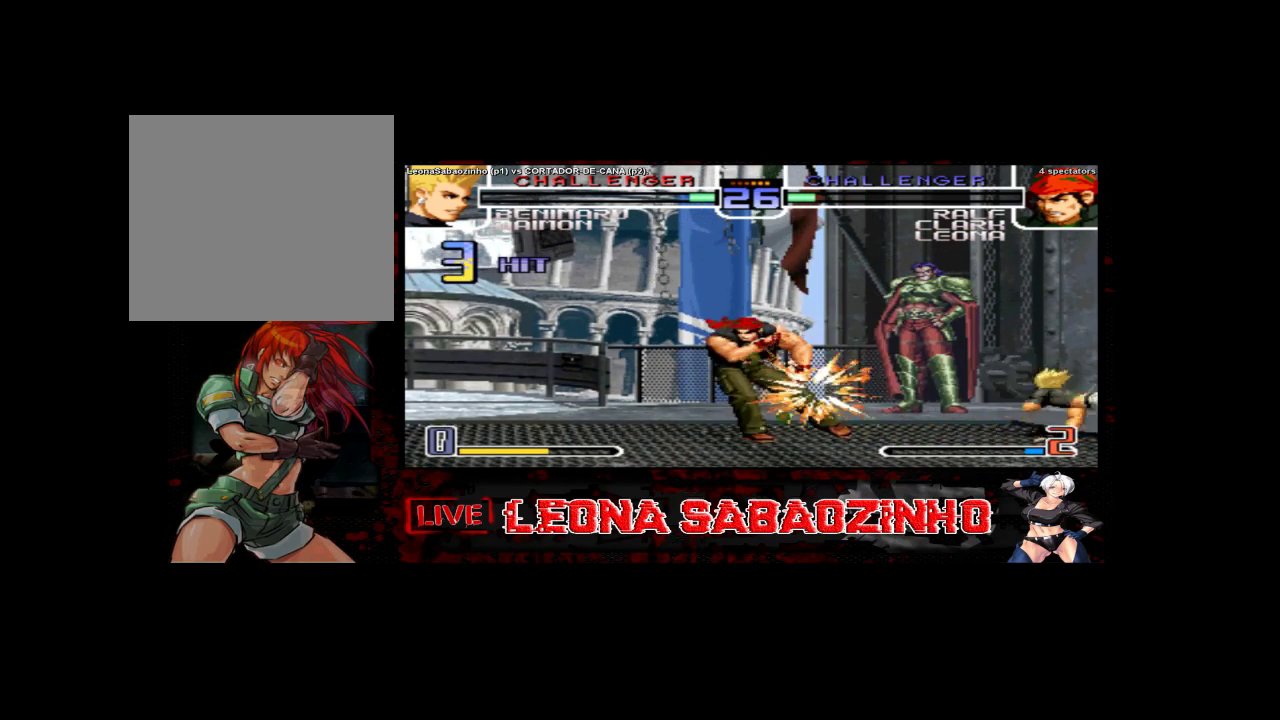
{"dt_ms": 500, "buttons": [], "left_stick": "center", "events": []}
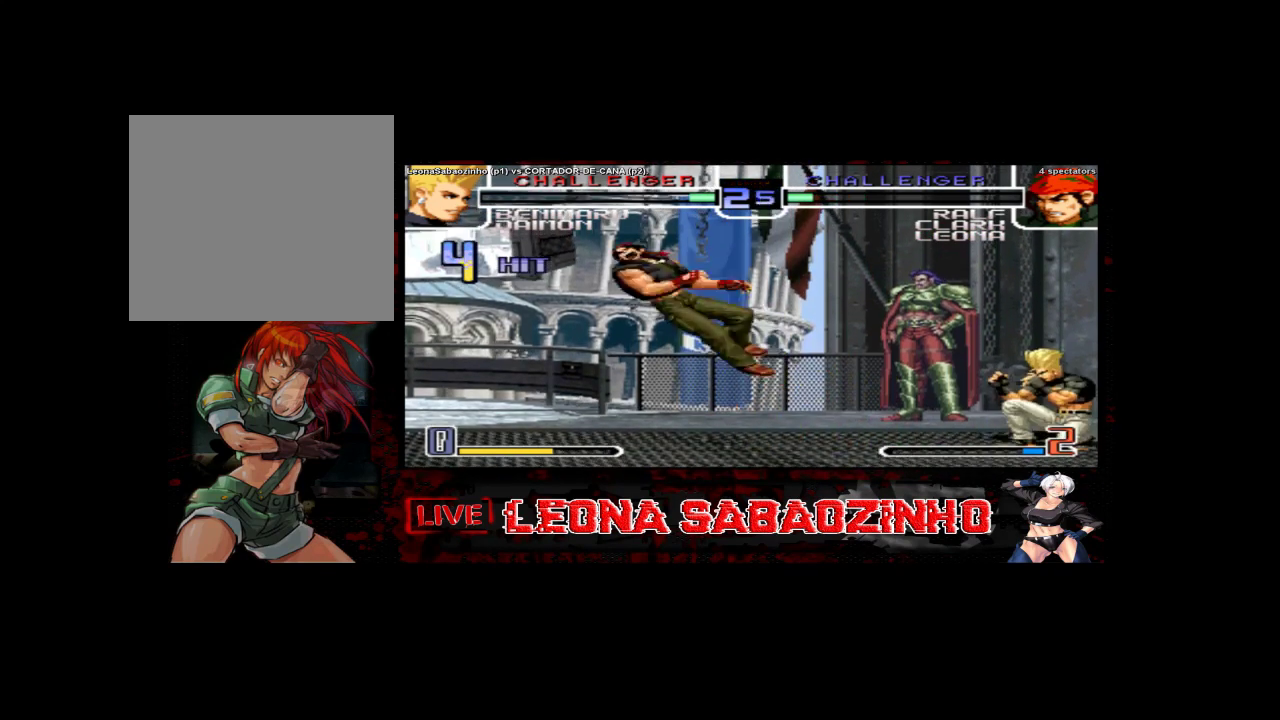
{"dt_ms": 1000, "buttons": [], "left_stick": "center"}
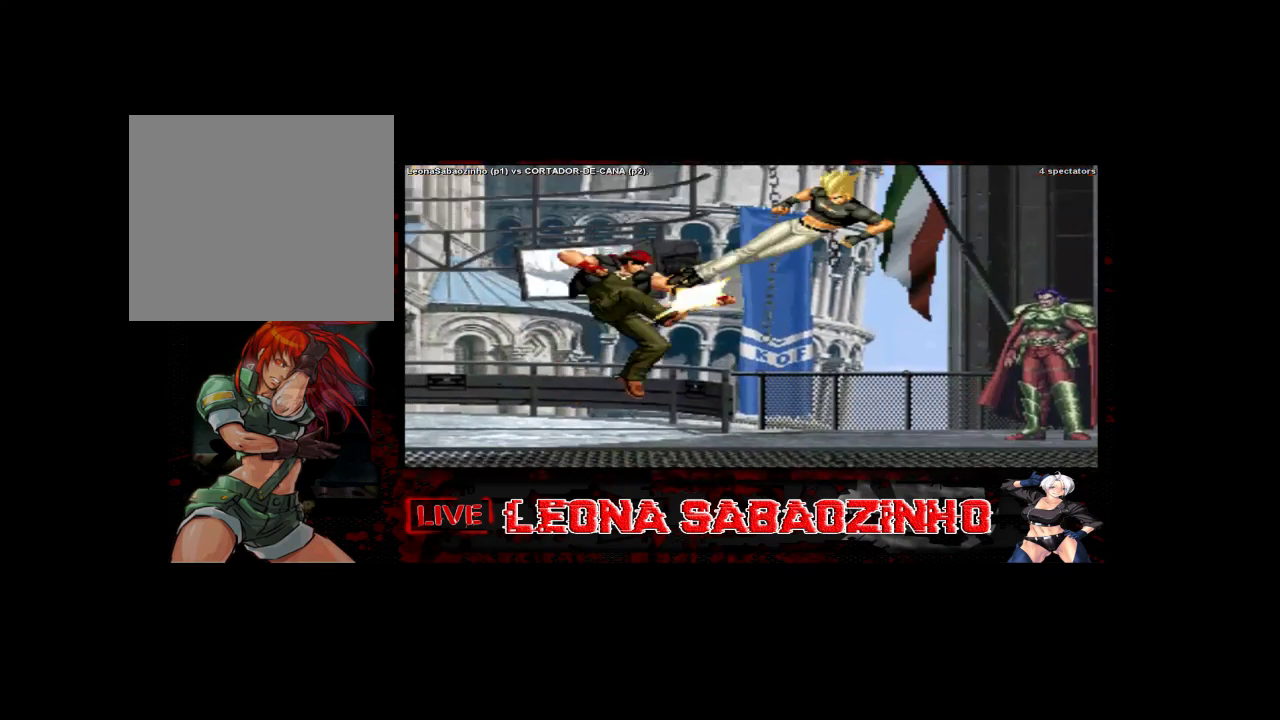
{"dt_ms": 500, "buttons": [], "left_stick": "center", "events": []}
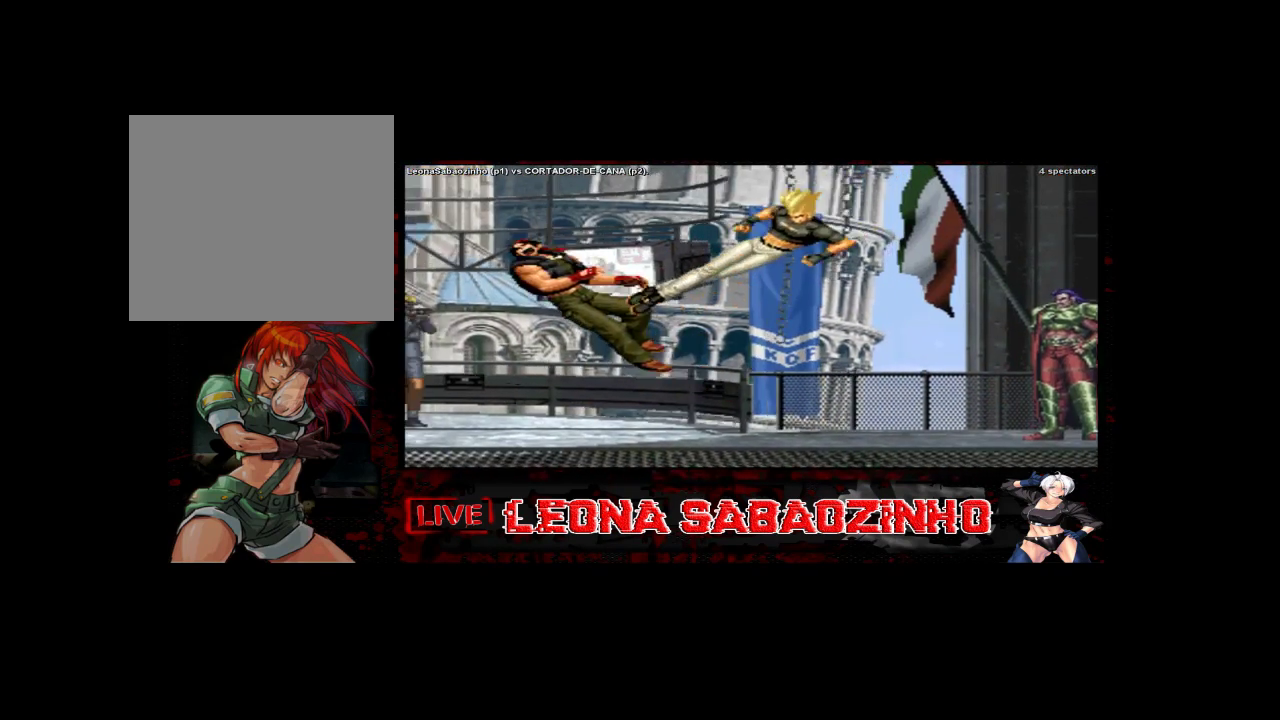
{"dt_ms": 500, "buttons": [], "left_stick": "center", "events": []}
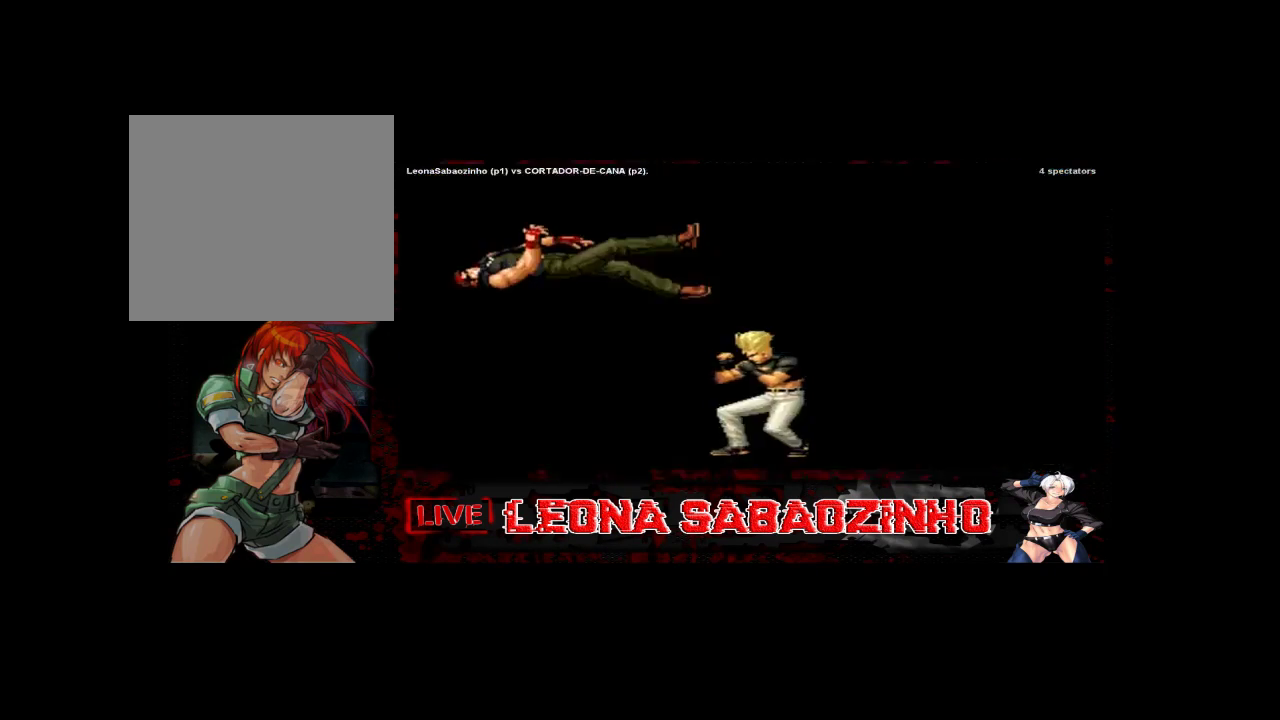
{"dt_ms": 500, "buttons": [], "left_stick": "center", "events": []}
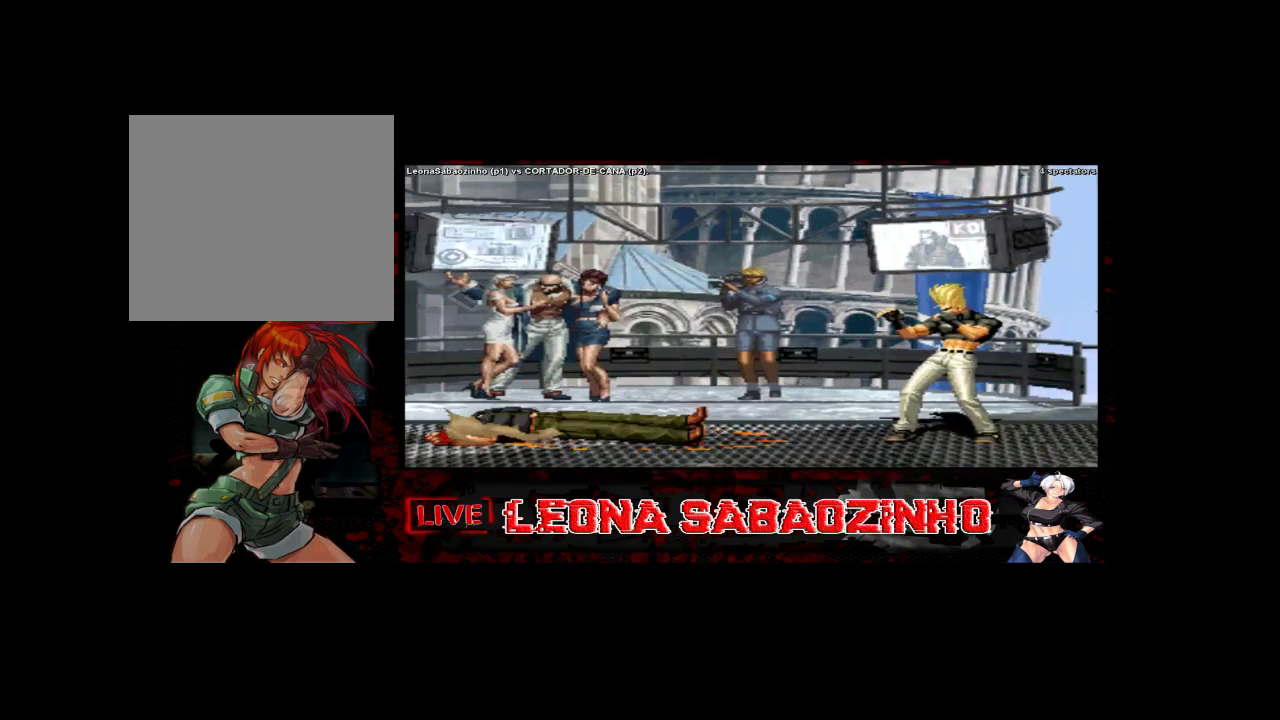
{"dt_ms": 500, "buttons": [], "left_stick": "center", "events": []}
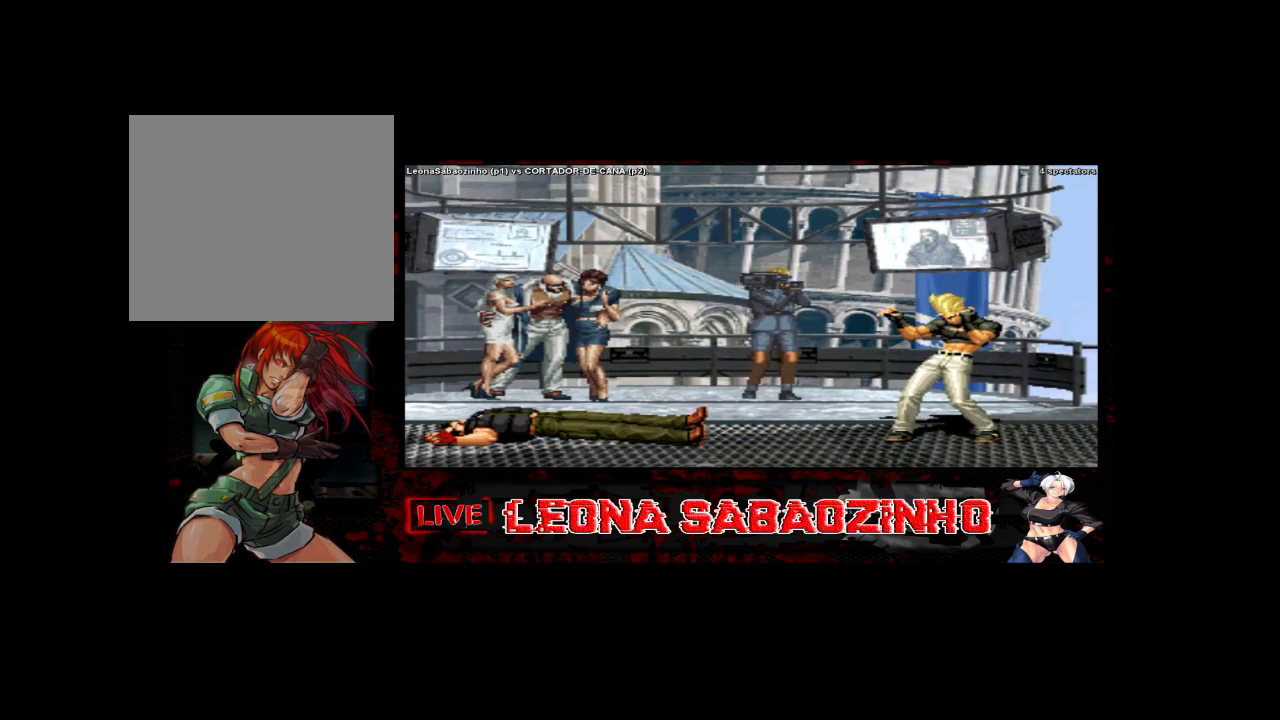
{"dt_ms": 500, "buttons": [], "left_stick": "center", "events": []}
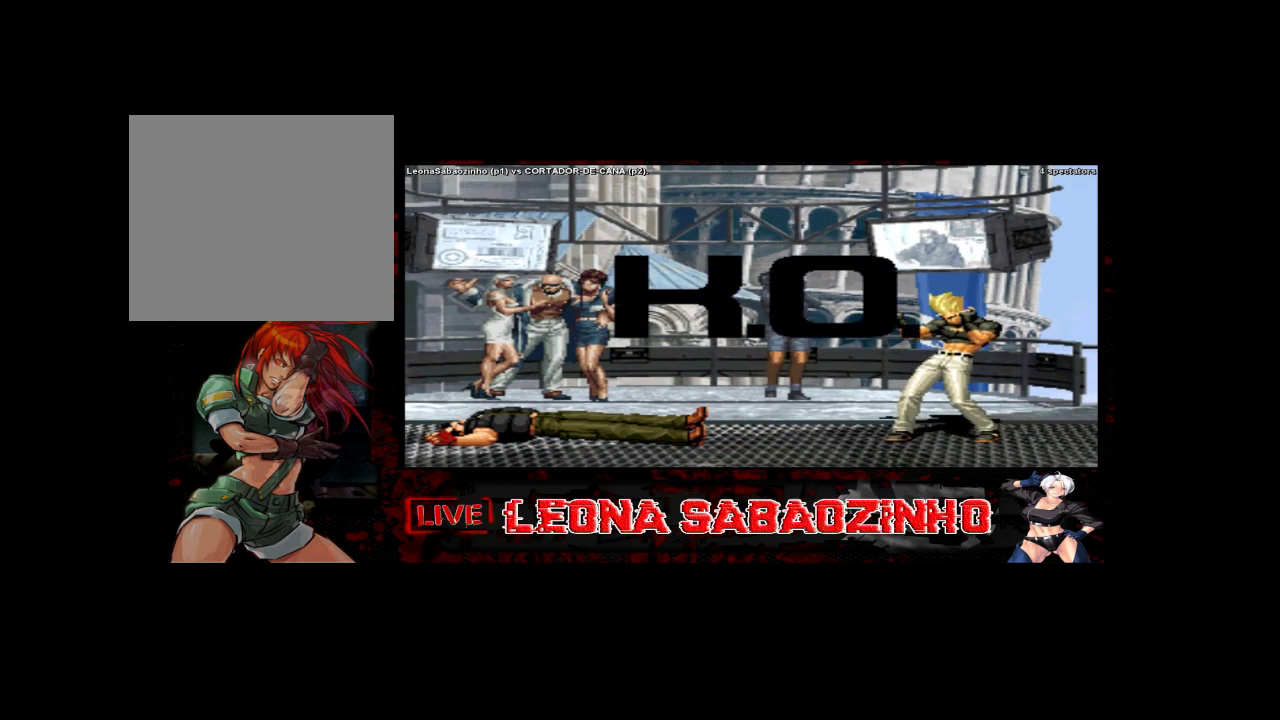
{"dt_ms": 500, "buttons": ["C"], "left_stick": "center", "events": [[400, "C", "down"]]}
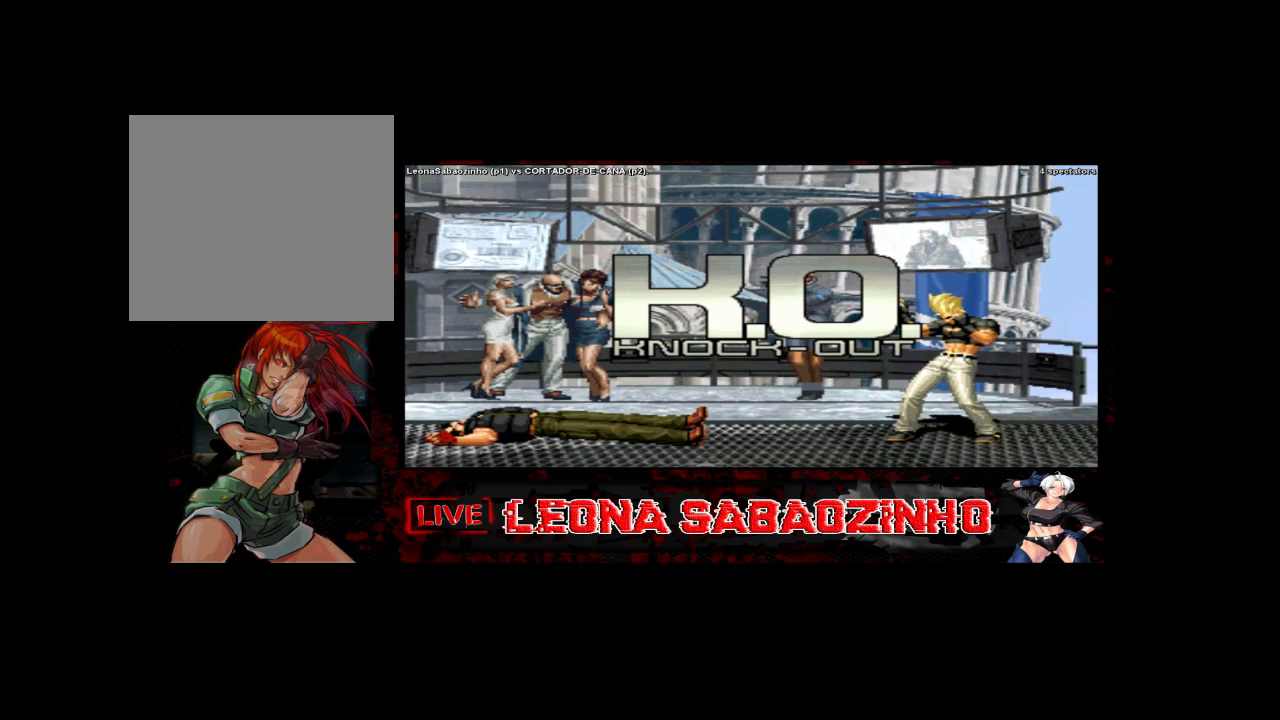
{"dt_ms": 500, "buttons": ["C"], "left_stick": "center", "events": []}
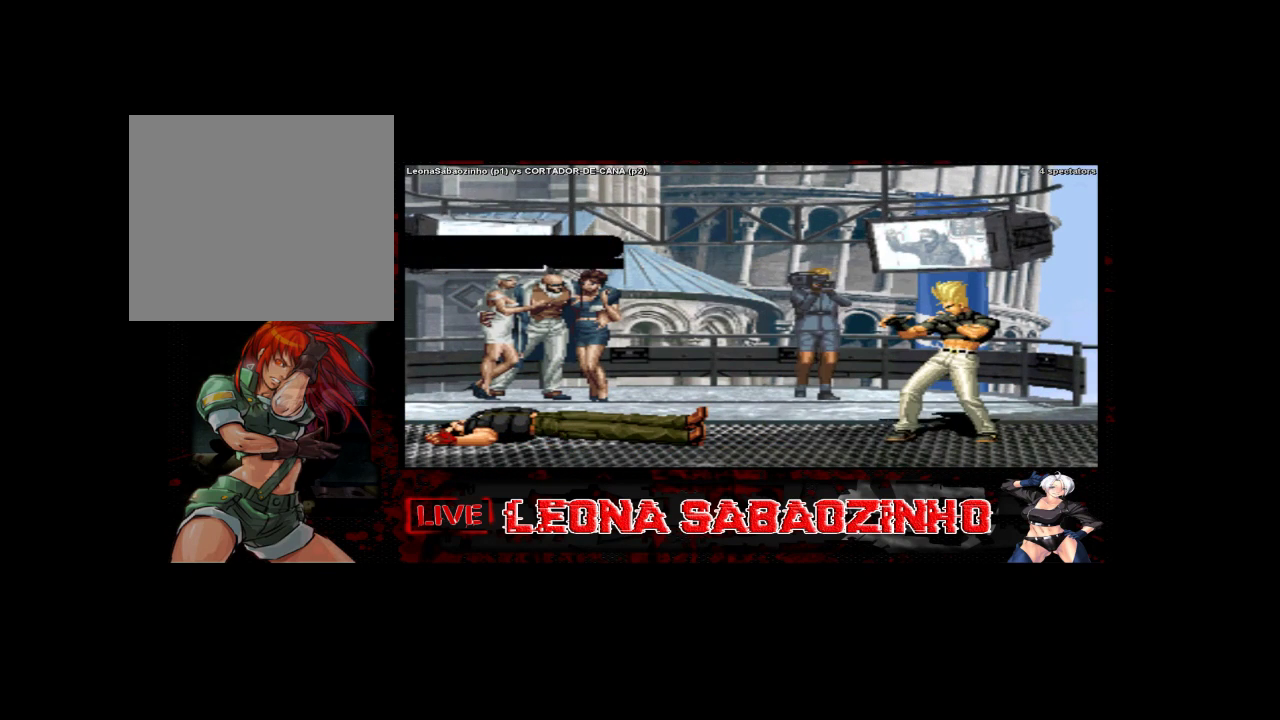
{"dt_ms": 500, "buttons": [], "left_stick": "center", "events": [[267, "C", "up"]]}